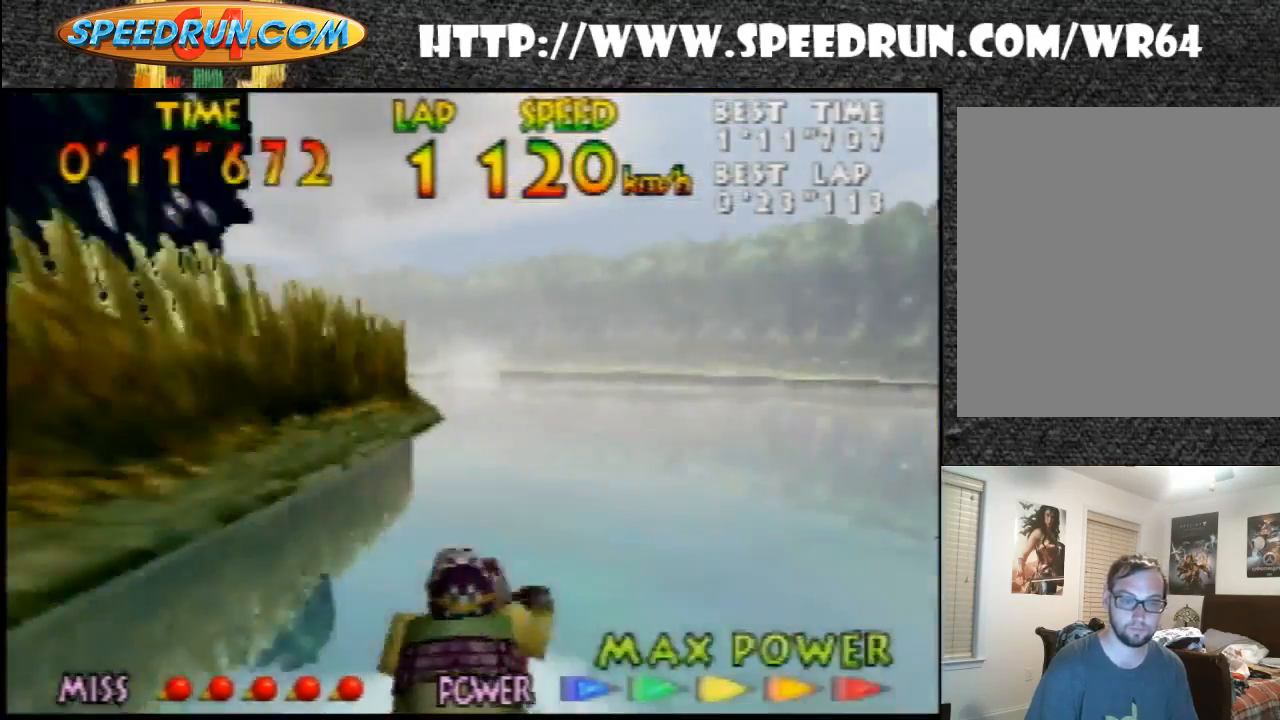
Gameplay with a controller (Nintendo layout); each line is a JSON object with the inputs held at the frame after it. "events" lists button and stick changes between this image and that frame as [ms after this image, input, new state], when the widget could be followed in between. Not read: L1 L3 R1 R3.
{"buttons": ["Z"], "left_stick": "down-left", "events": [[33, "B", "up"], [133, "B", "down"], [167, "B", "up"], [333, "B", "down"], [433, "B", "up"]]}
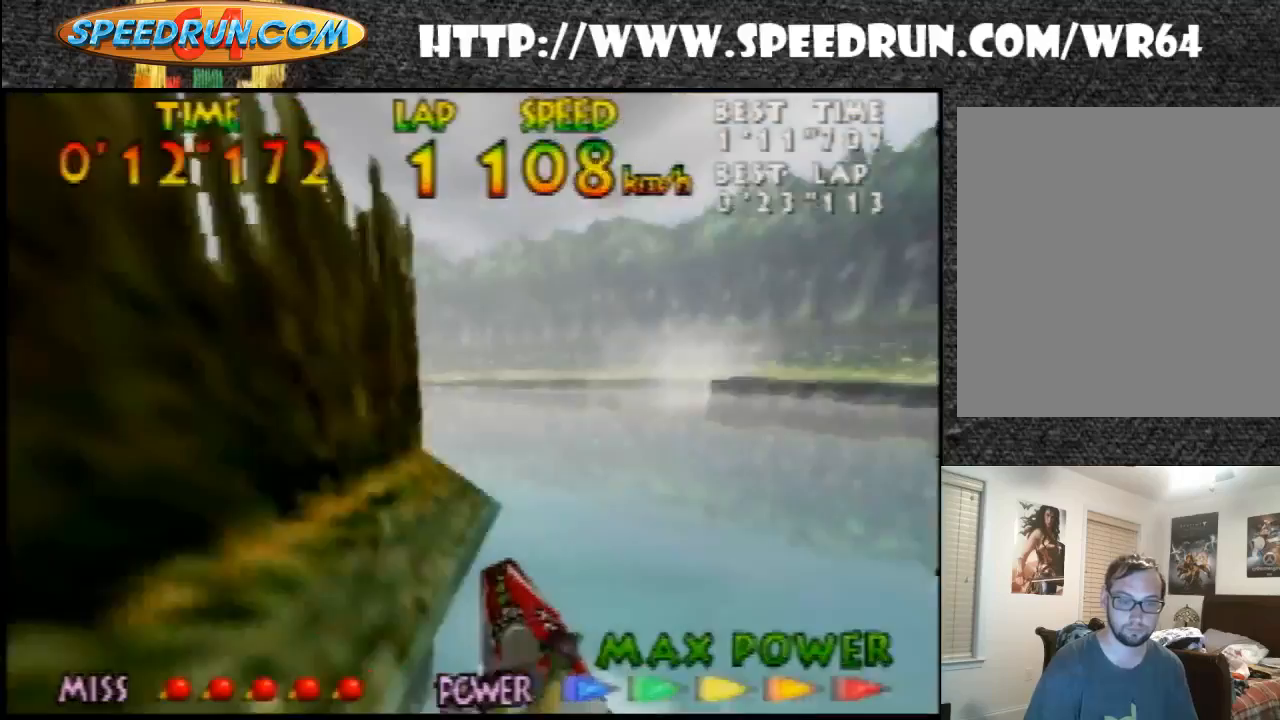
{"buttons": ["B", "Z"], "left_stick": "up-right", "events": [[33, "B", "down"], [33, "left_stick", "center"], [133, "B", "up"], [233, "B", "down"], [333, "B", "up"], [433, "B", "down"], [467, "left_stick", "up-right"]]}
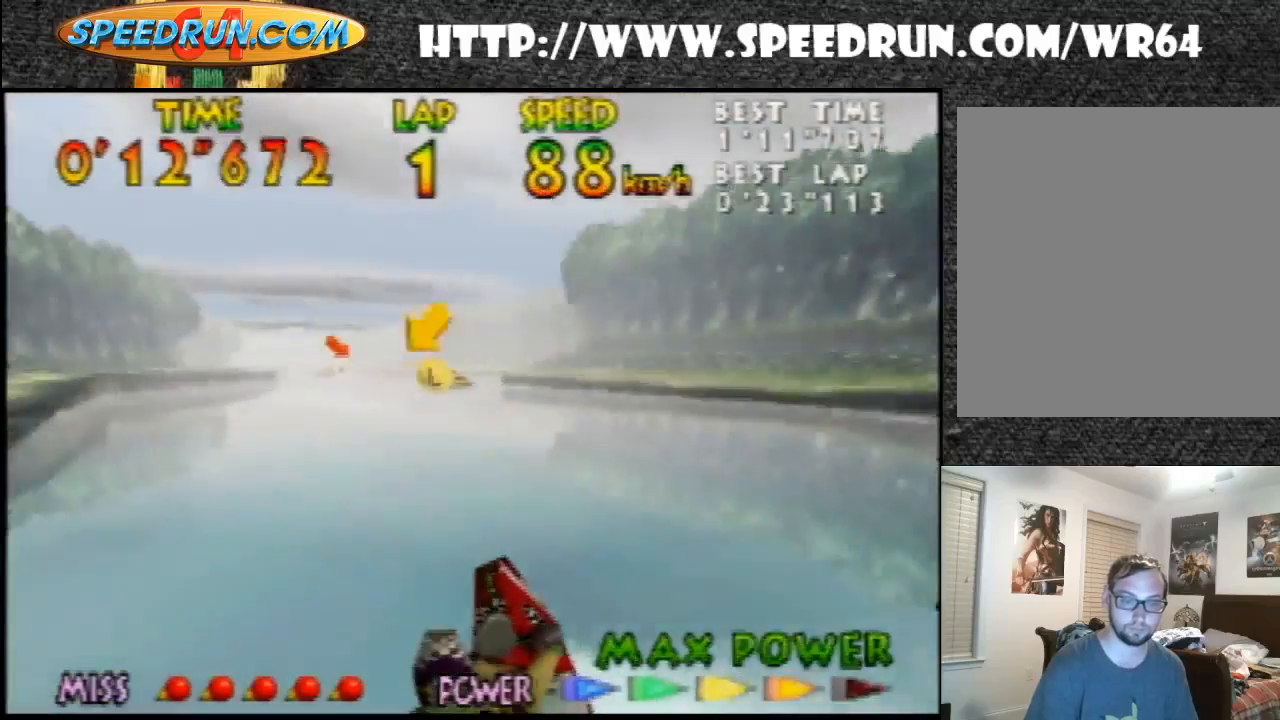
{"buttons": ["B", "Z"], "left_stick": "center", "events": [[33, "B", "up"], [67, "B", "down"], [167, "left_stick", "center"], [233, "B", "up"], [467, "B", "down"]]}
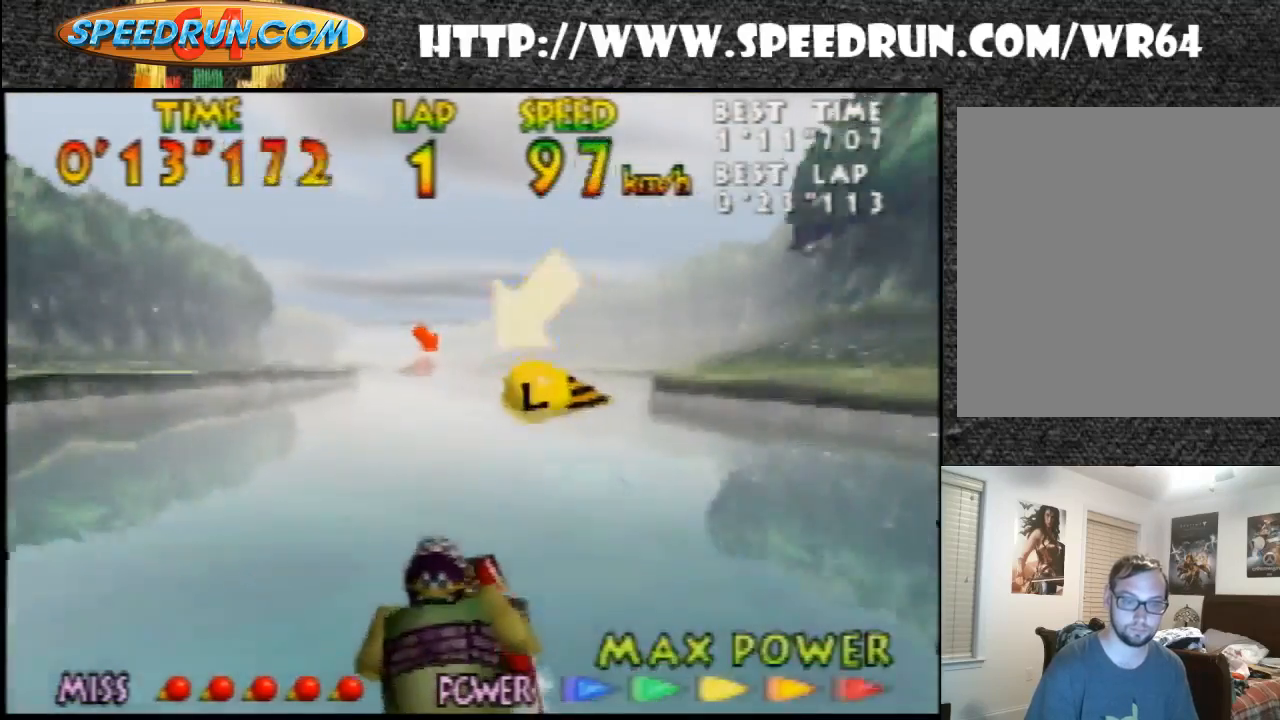
{"buttons": ["Z"], "left_stick": "center", "events": [[67, "B", "up"], [200, "B", "down"], [333, "left_stick", "up-right"], [400, "left_stick", "center"], [433, "B", "up"]]}
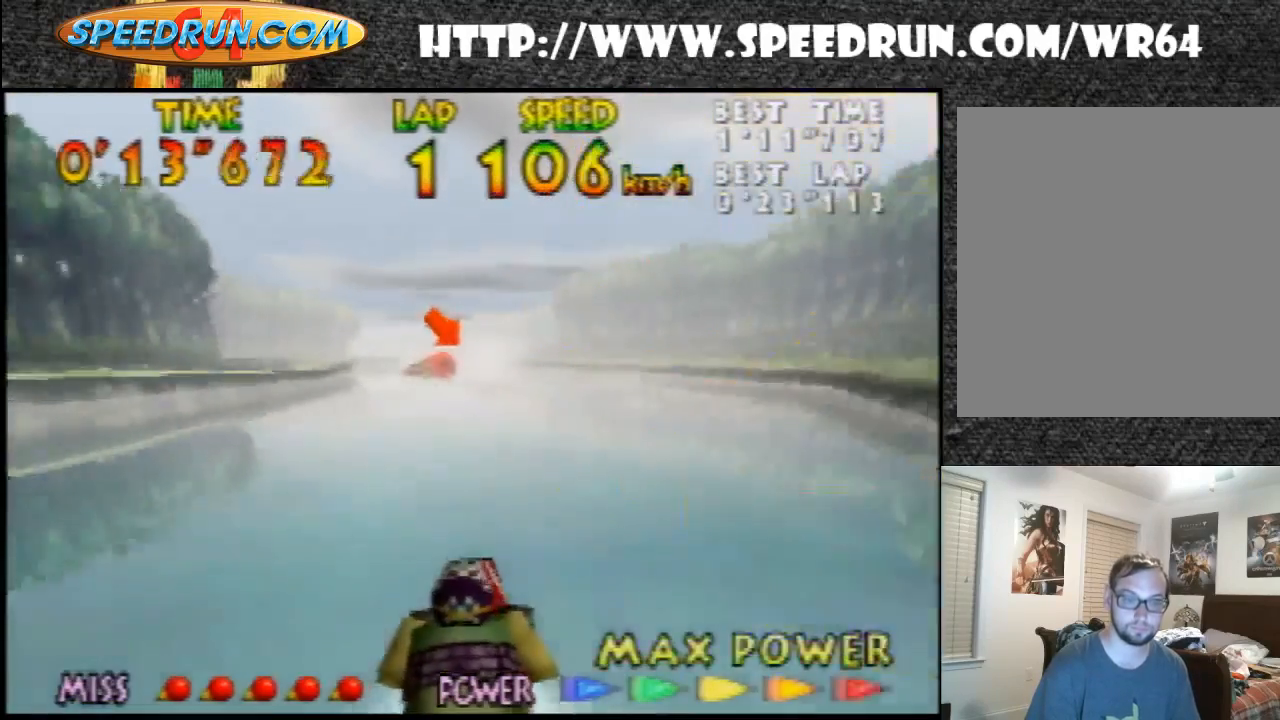
{"buttons": ["Z"], "left_stick": "center", "events": [[133, "B", "down"], [233, "B", "up"], [333, "B", "down"], [333, "left_stick", "left"], [433, "B", "up"], [467, "left_stick", "center"]]}
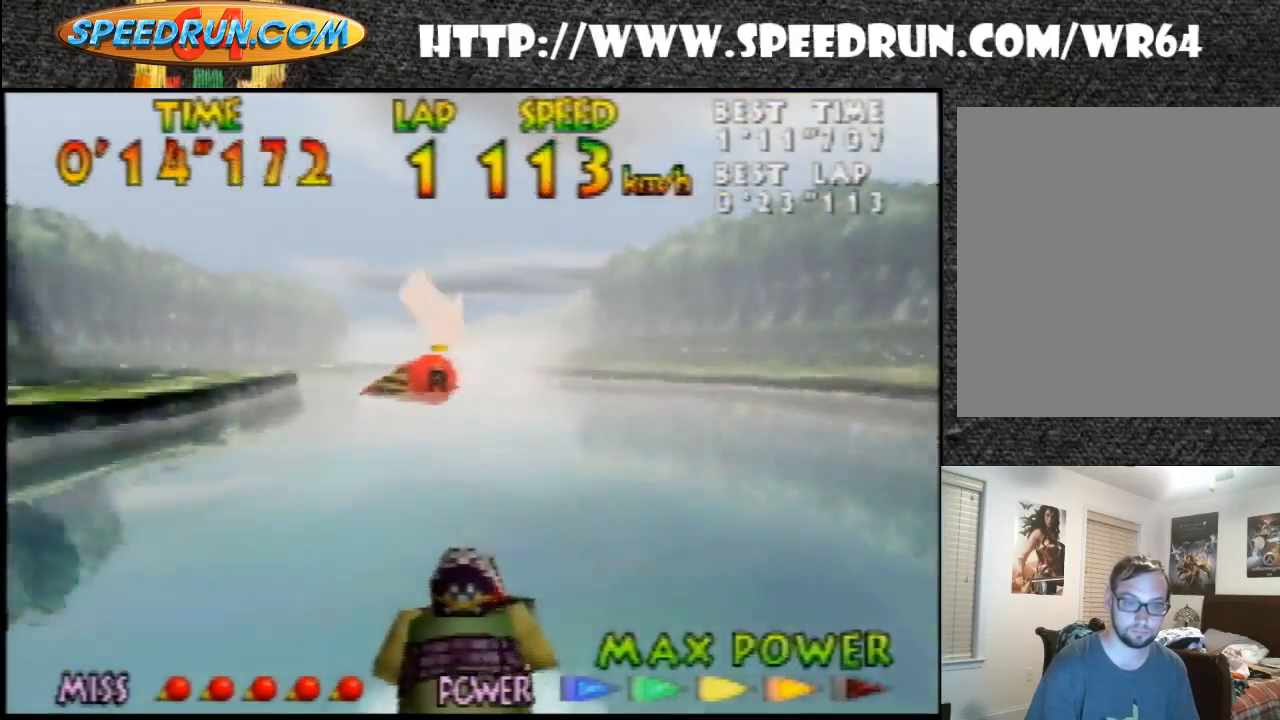
{"buttons": ["B", "Z"], "left_stick": "center", "events": [[33, "B", "down"], [133, "B", "up"], [233, "B", "down"], [333, "B", "up"], [433, "B", "down"]]}
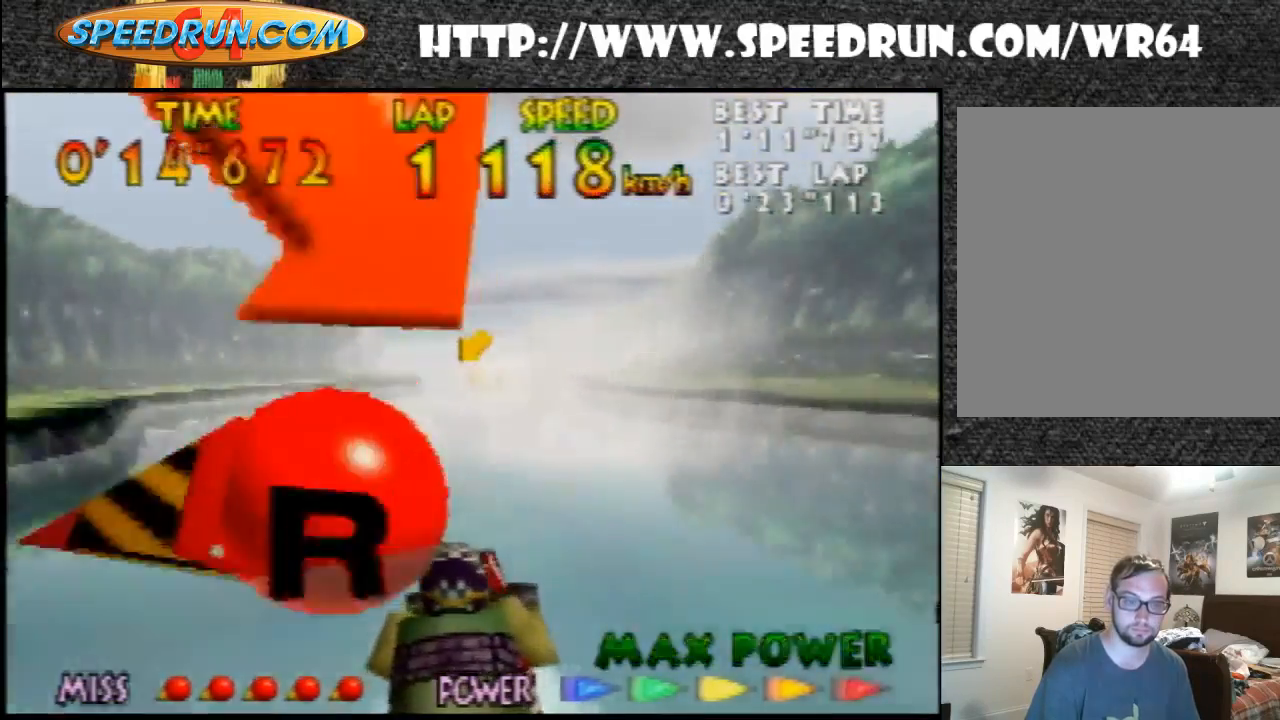
{"buttons": ["Z"], "left_stick": "up-right", "events": [[33, "B", "up"], [133, "B", "down"], [233, "B", "up"], [333, "B", "down"], [400, "left_stick", "up-right"], [467, "B", "up"]]}
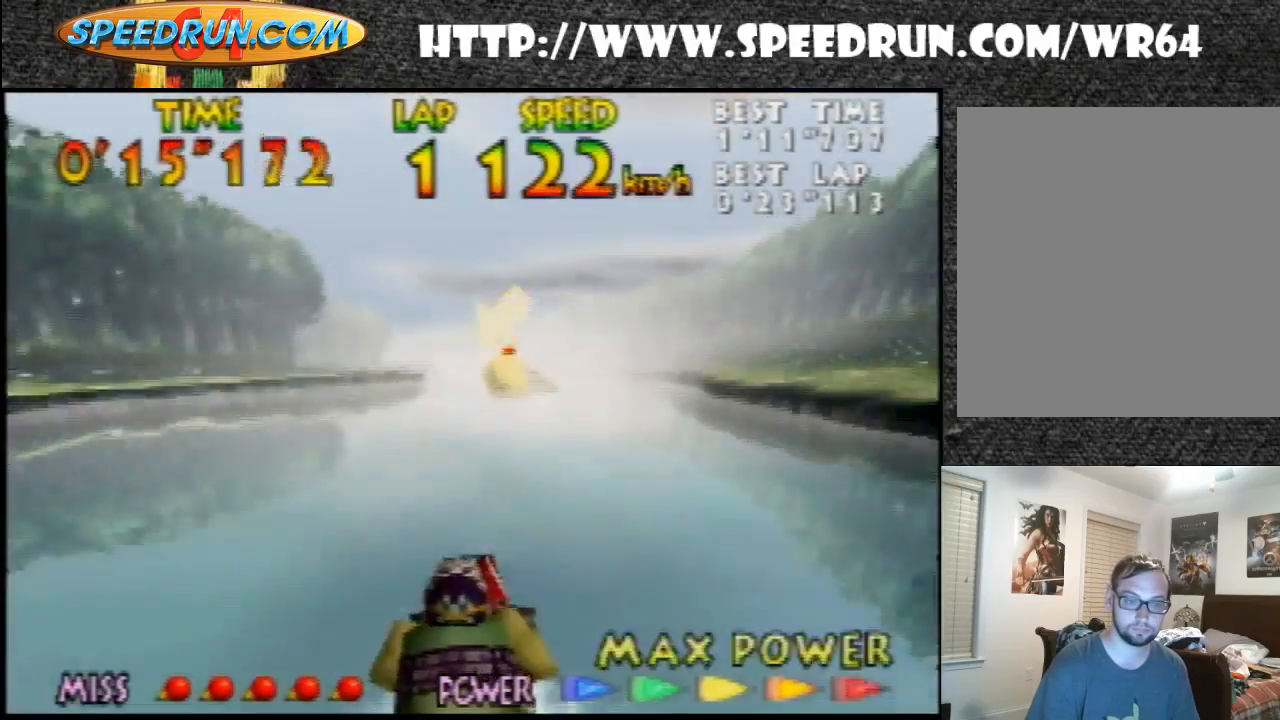
{"buttons": ["B", "Z"], "left_stick": "center", "events": [[67, "B", "down"], [200, "B", "up"], [300, "B", "down"], [400, "B", "up"], [433, "left_stick", "center"], [500, "B", "down"]]}
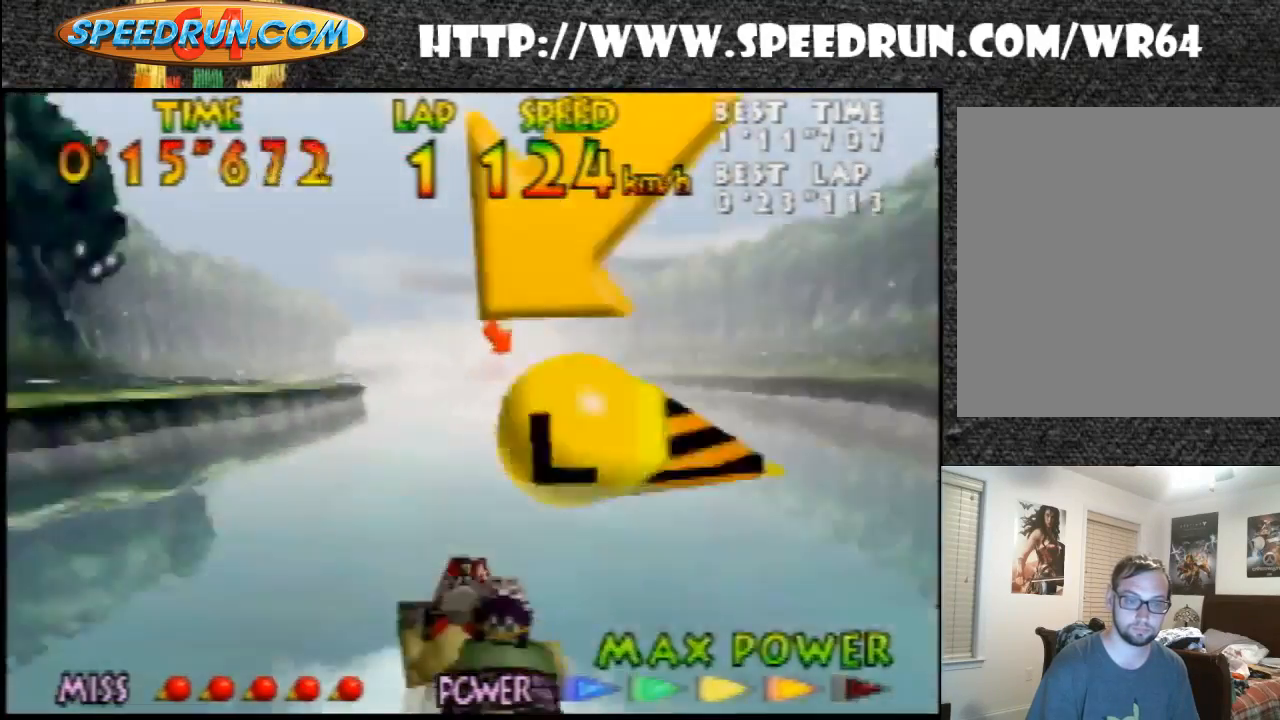
{"buttons": ["Z"], "left_stick": "left", "events": [[67, "B", "up"], [200, "B", "down"], [233, "B", "up"], [300, "left_stick", "left"], [333, "B", "down"], [433, "B", "up"]]}
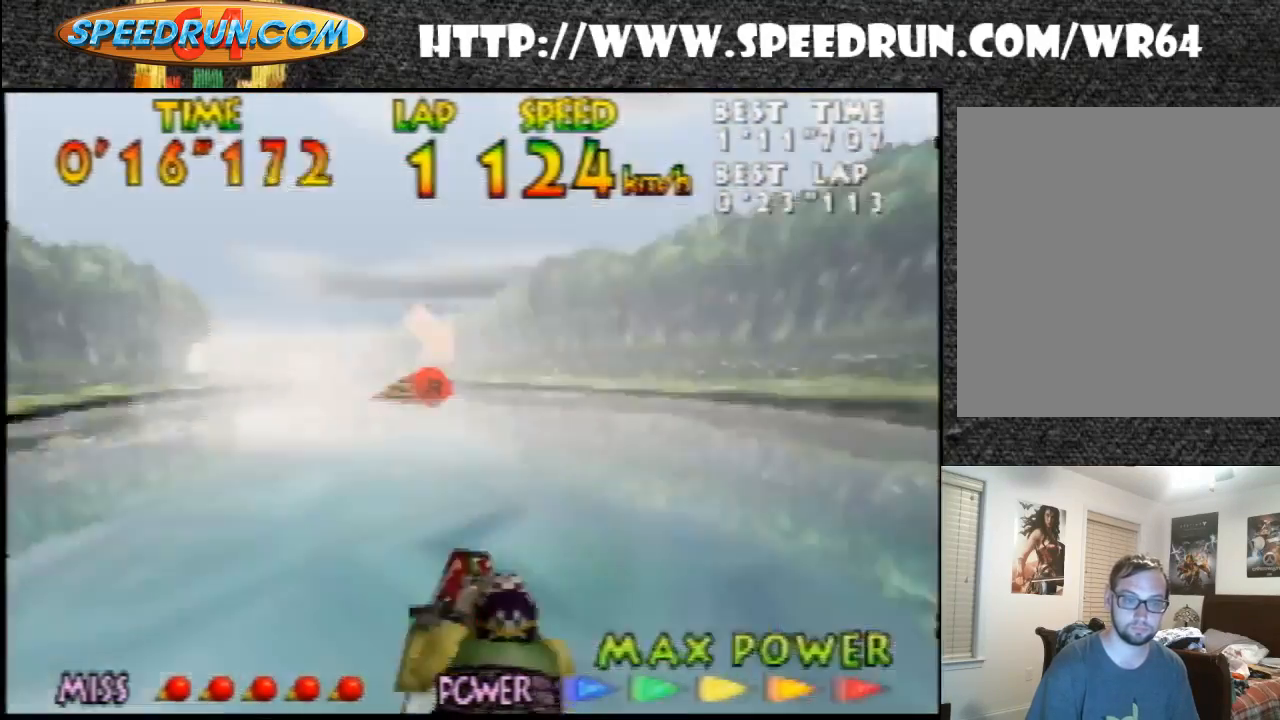
{"buttons": ["B", "Z"], "left_stick": "down-left", "events": [[33, "B", "down"], [133, "B", "up"], [233, "B", "down"], [233, "left_stick", "down-left"], [333, "B", "up"], [433, "B", "down"]]}
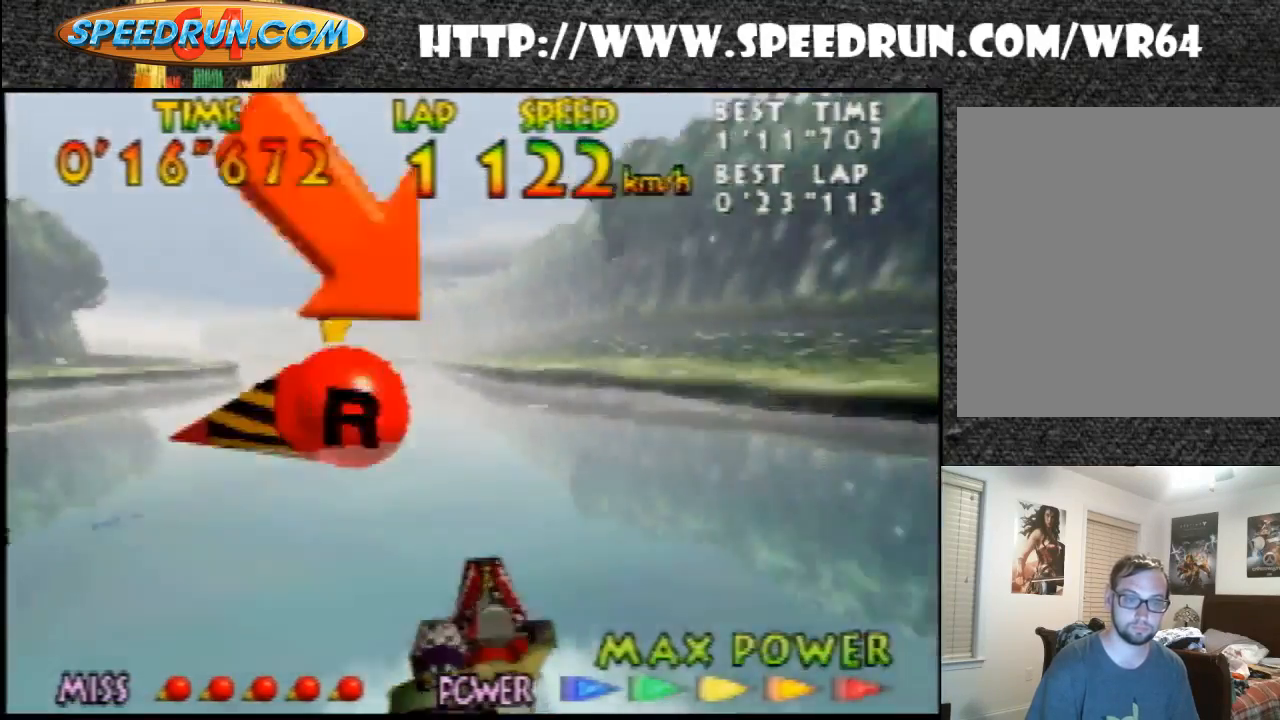
{"buttons": ["Z"], "left_stick": "left", "events": [[33, "B", "up"], [33, "left_stick", "center"], [133, "B", "down"], [233, "B", "up"], [367, "B", "down"], [400, "left_stick", "left"], [433, "B", "up"]]}
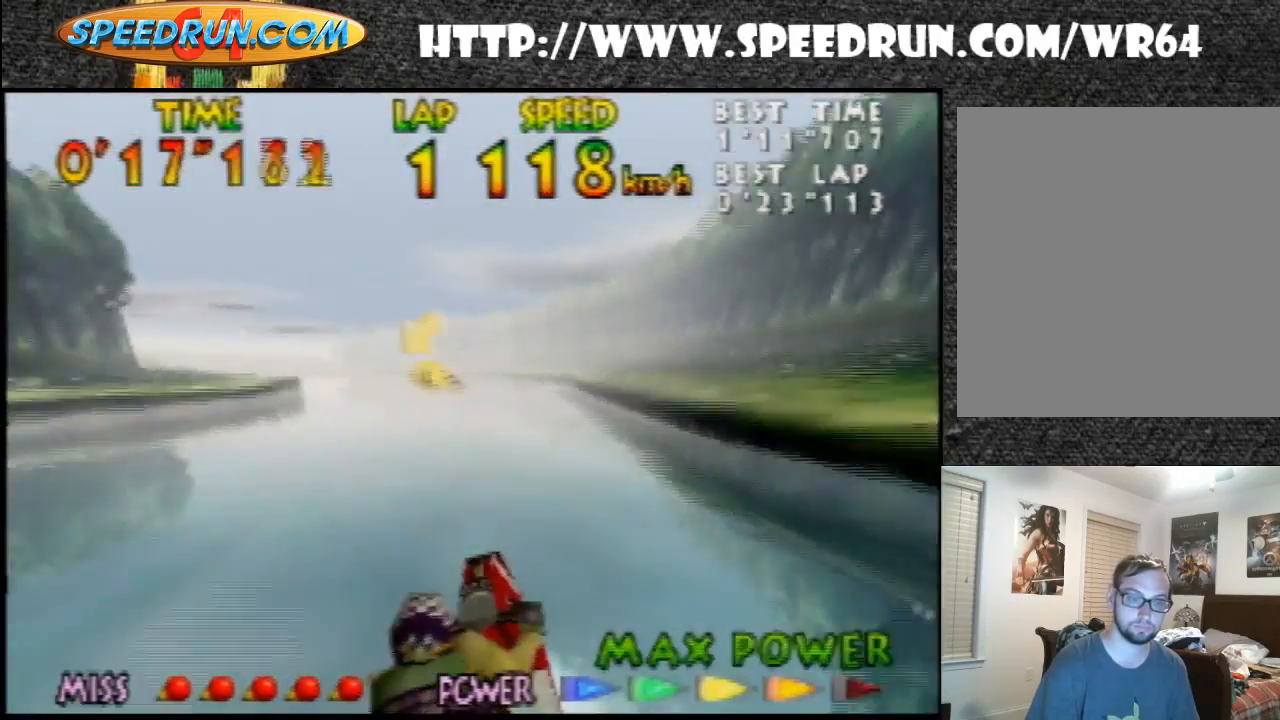
{"buttons": ["B", "Z"], "left_stick": "up-right", "events": [[33, "B", "down"], [100, "left_stick", "center"], [133, "B", "up"], [233, "B", "down"], [367, "B", "up"], [433, "B", "down"], [467, "left_stick", "up-right"]]}
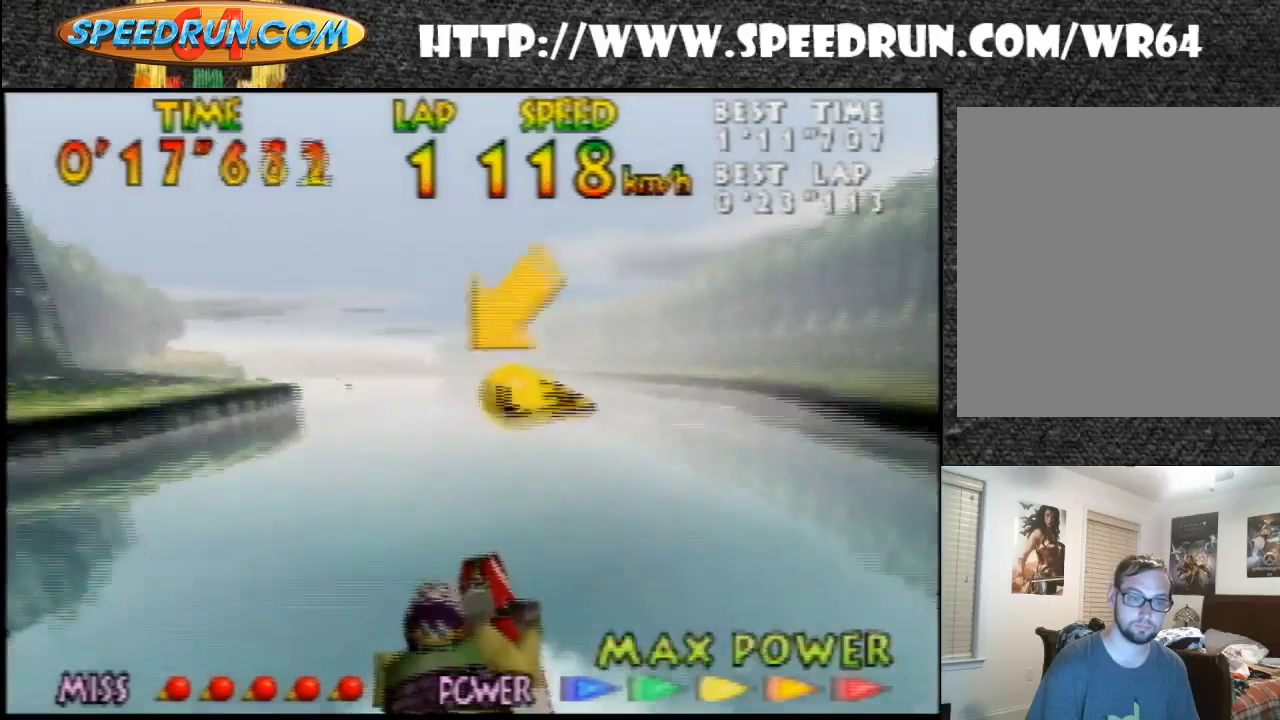
{"buttons": ["Z"], "left_stick": "center", "events": [[33, "B", "up"], [133, "B", "down"], [200, "left_stick", "center"], [233, "B", "up"], [367, "B", "down"], [433, "B", "up"]]}
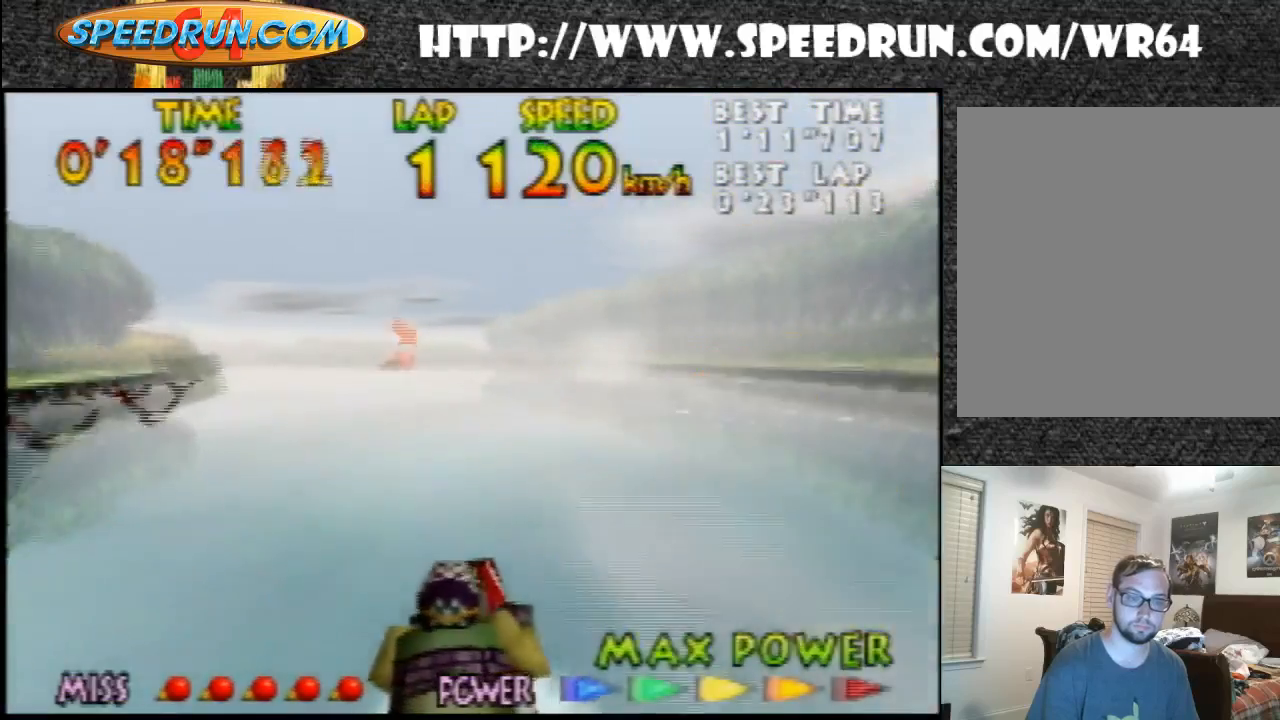
{"buttons": ["B", "Z"], "left_stick": "center", "events": [[33, "B", "down"], [133, "B", "up"], [133, "left_stick", "left"], [300, "B", "down"], [400, "B", "up"], [467, "B", "down"], [467, "left_stick", "center"]]}
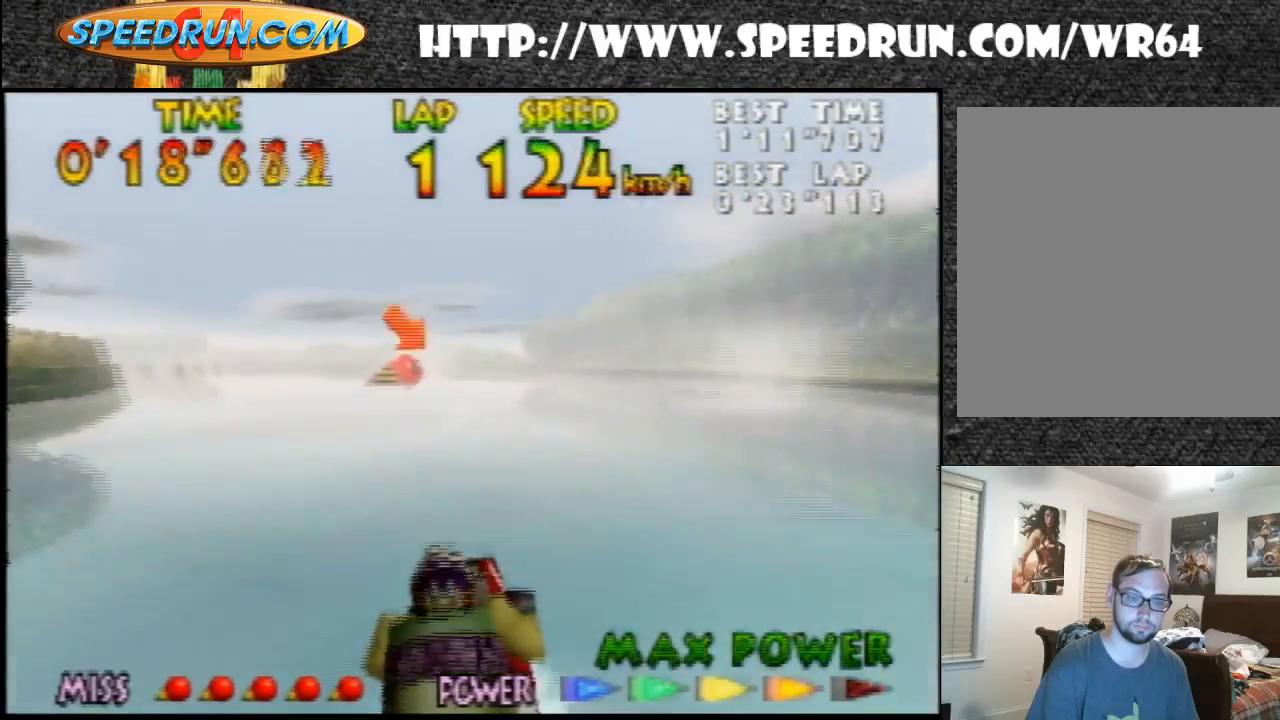
{"buttons": ["B", "Z"], "left_stick": "left", "events": [[33, "left_stick", "left"], [100, "B", "up"], [200, "B", "down"], [300, "B", "up"], [400, "B", "down"]]}
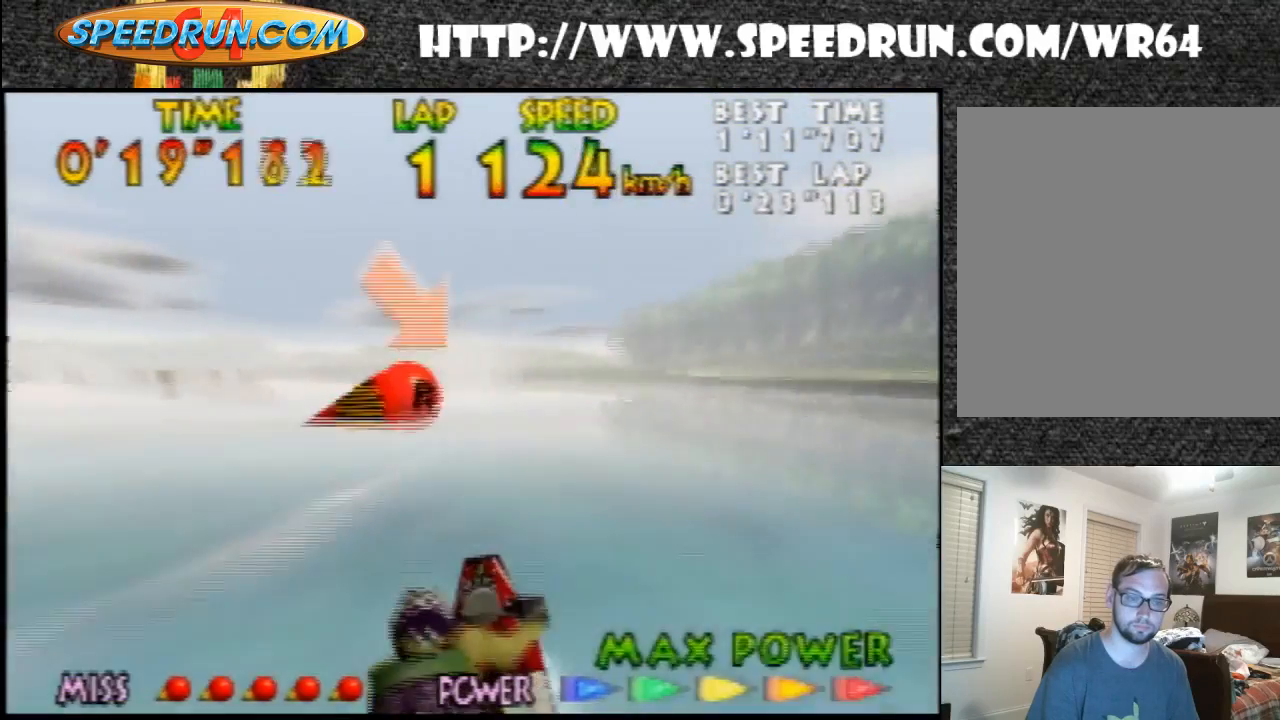
{"buttons": ["Z"], "left_stick": "center", "events": [[33, "B", "up"], [100, "left_stick", "center"], [133, "B", "down"], [200, "B", "up"], [367, "B", "down"], [433, "B", "up"]]}
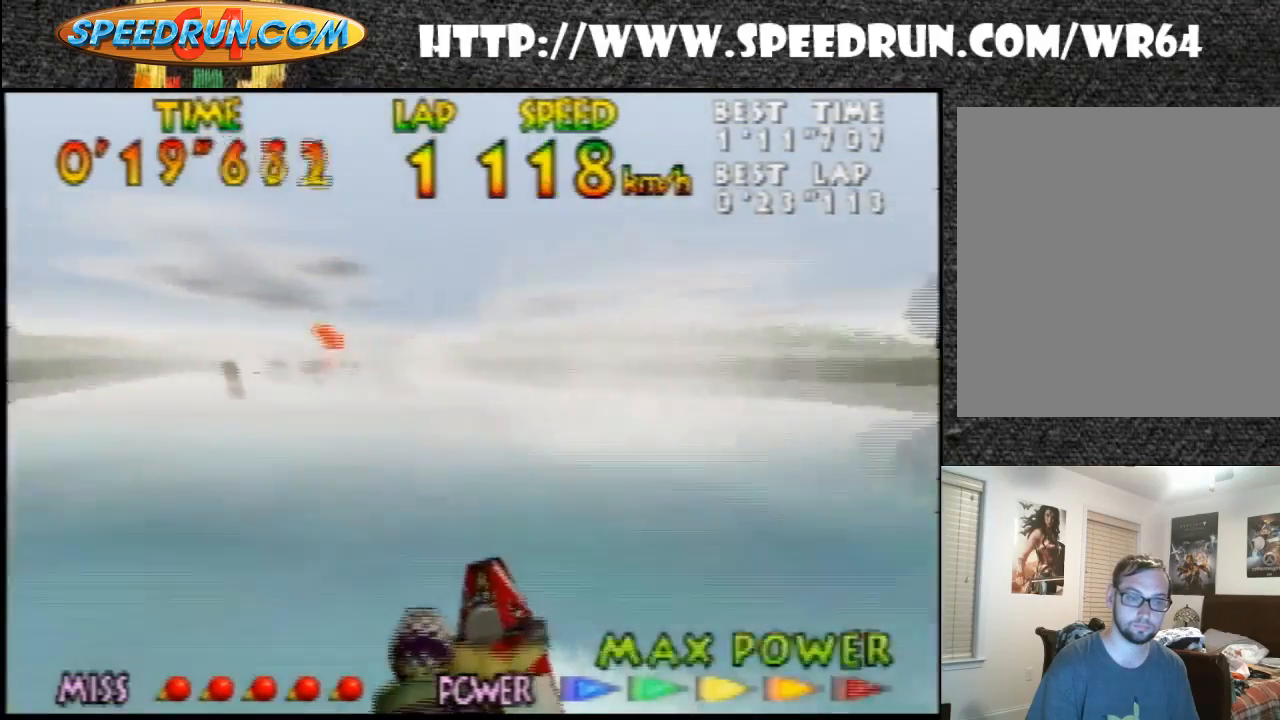
{"buttons": ["B", "Z"], "left_stick": "center", "events": [[33, "B", "down"], [100, "left_stick", "up-right"], [167, "B", "up"], [267, "B", "down"], [300, "left_stick", "center"], [367, "B", "up"], [433, "B", "down"]]}
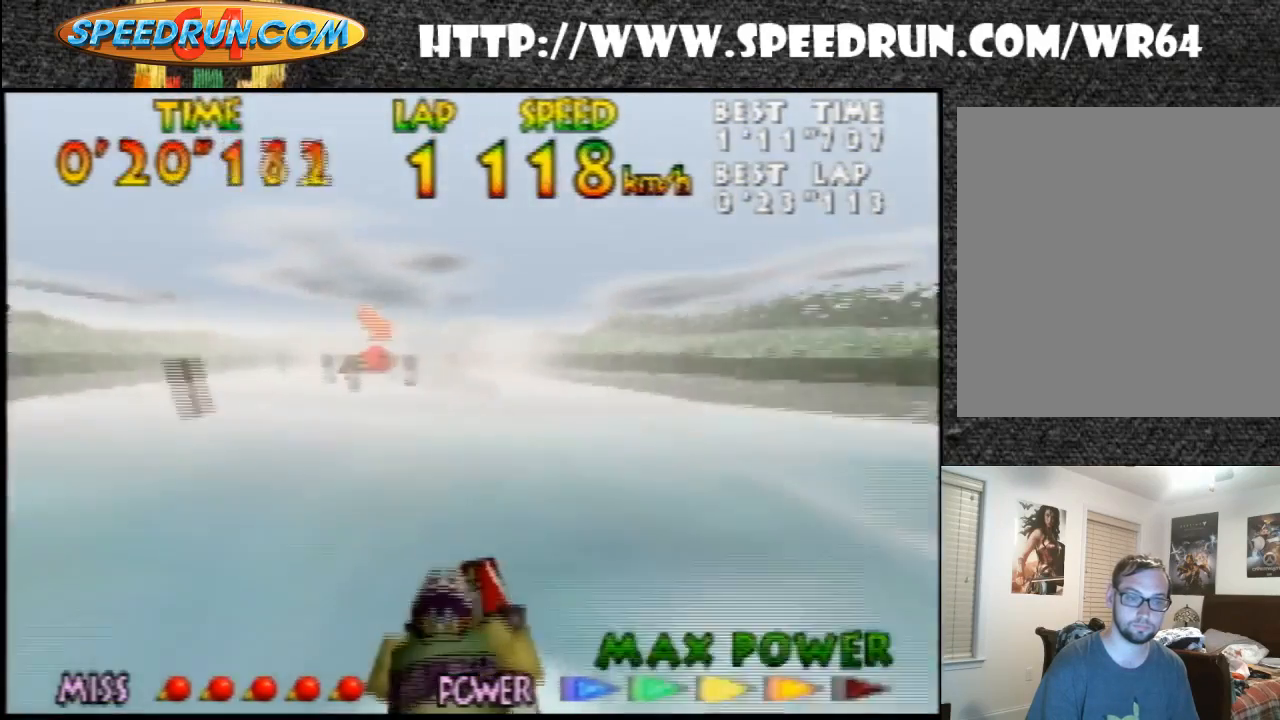
{"buttons": ["Z"], "left_stick": "left", "events": [[33, "B", "up"], [100, "left_stick", "left"], [133, "B", "down"], [200, "left_stick", "center"], [267, "B", "up"], [367, "B", "down"], [500, "B", "up"], [500, "left_stick", "left"]]}
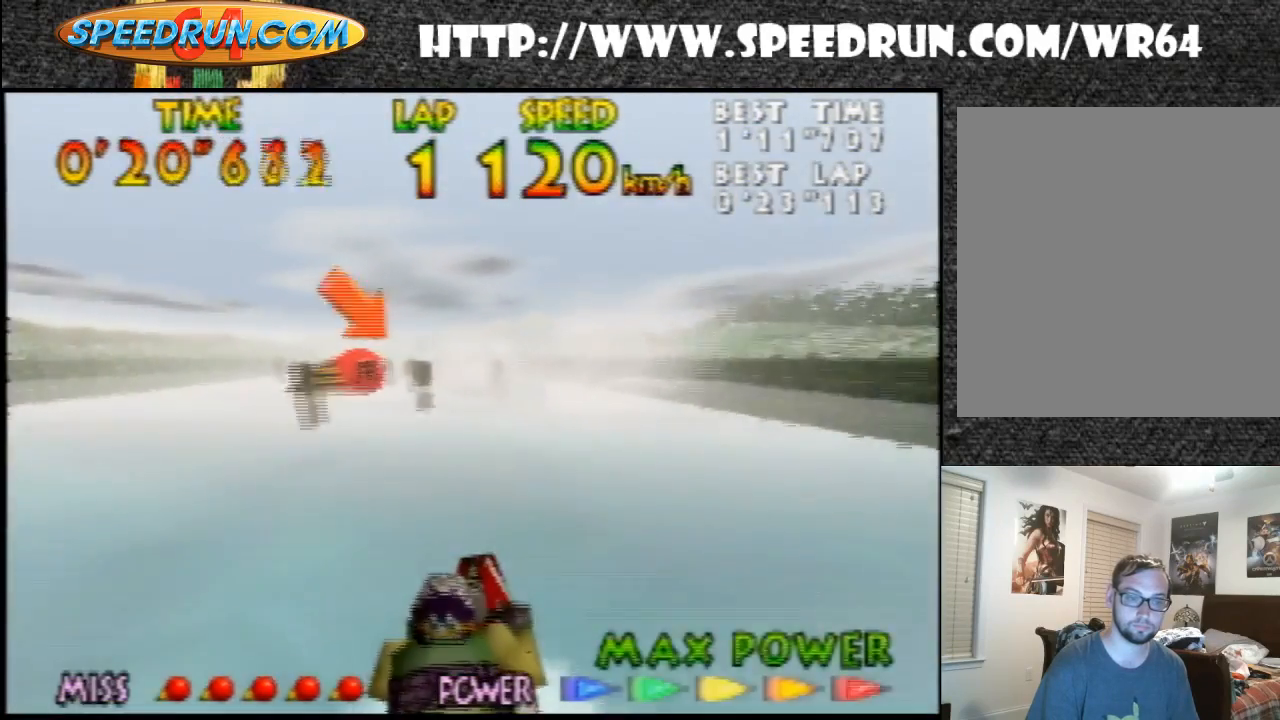
{"buttons": ["B", "Z"], "left_stick": "center", "events": [[33, "B", "down"], [167, "left_stick", "center"], [200, "B", "up"], [267, "B", "down"], [433, "B", "up"], [500, "B", "down"]]}
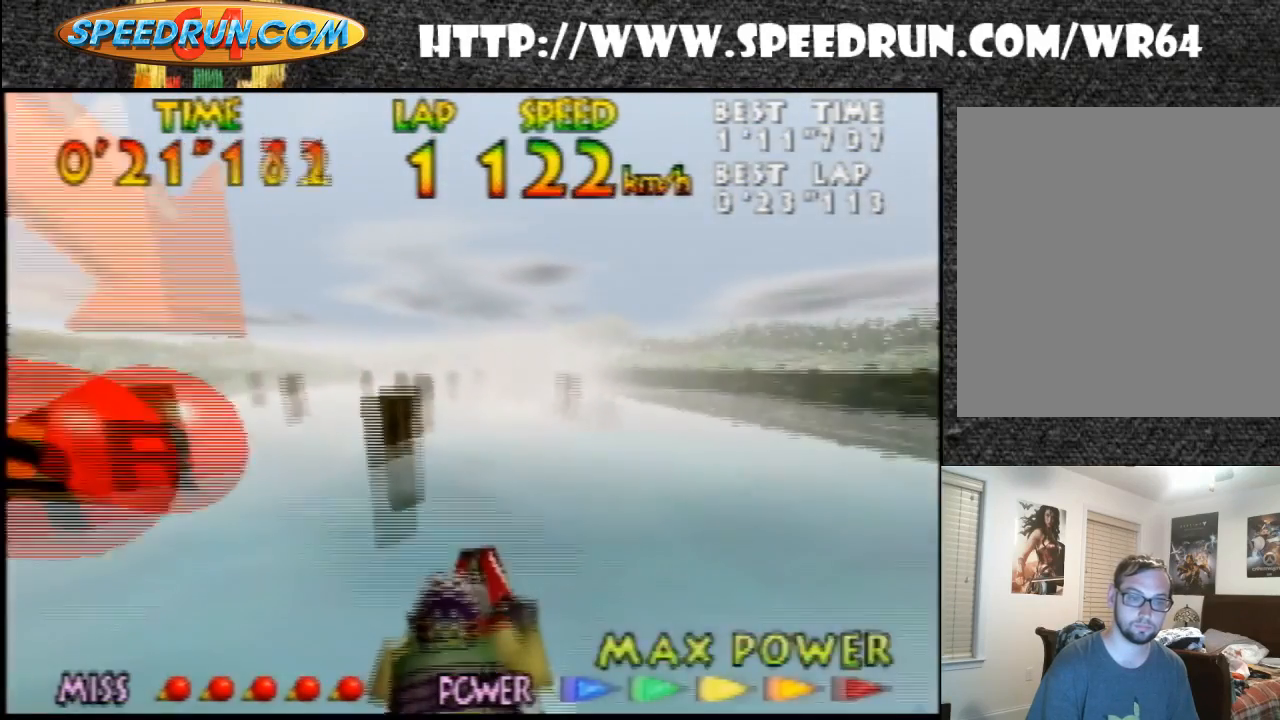
{"buttons": ["Z"], "left_stick": "left", "events": [[100, "B", "up"], [200, "B", "down"], [200, "left_stick", "left"], [300, "B", "up"], [300, "left_stick", "center"], [433, "B", "down"], [433, "left_stick", "left"], [500, "B", "up"]]}
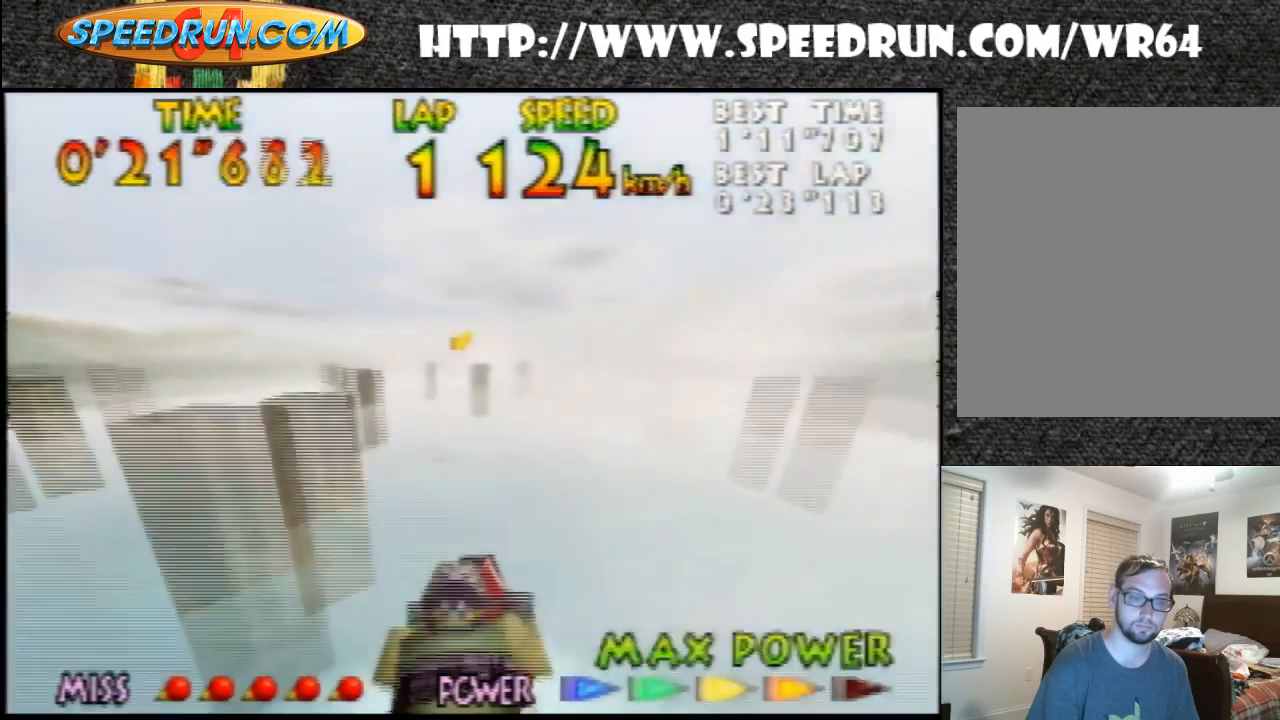
{"buttons": ["B", "Z"], "left_stick": "center", "events": [[33, "left_stick", "center"], [100, "B", "down"], [200, "B", "up"], [267, "B", "down"], [433, "B", "up"], [467, "B", "down"]]}
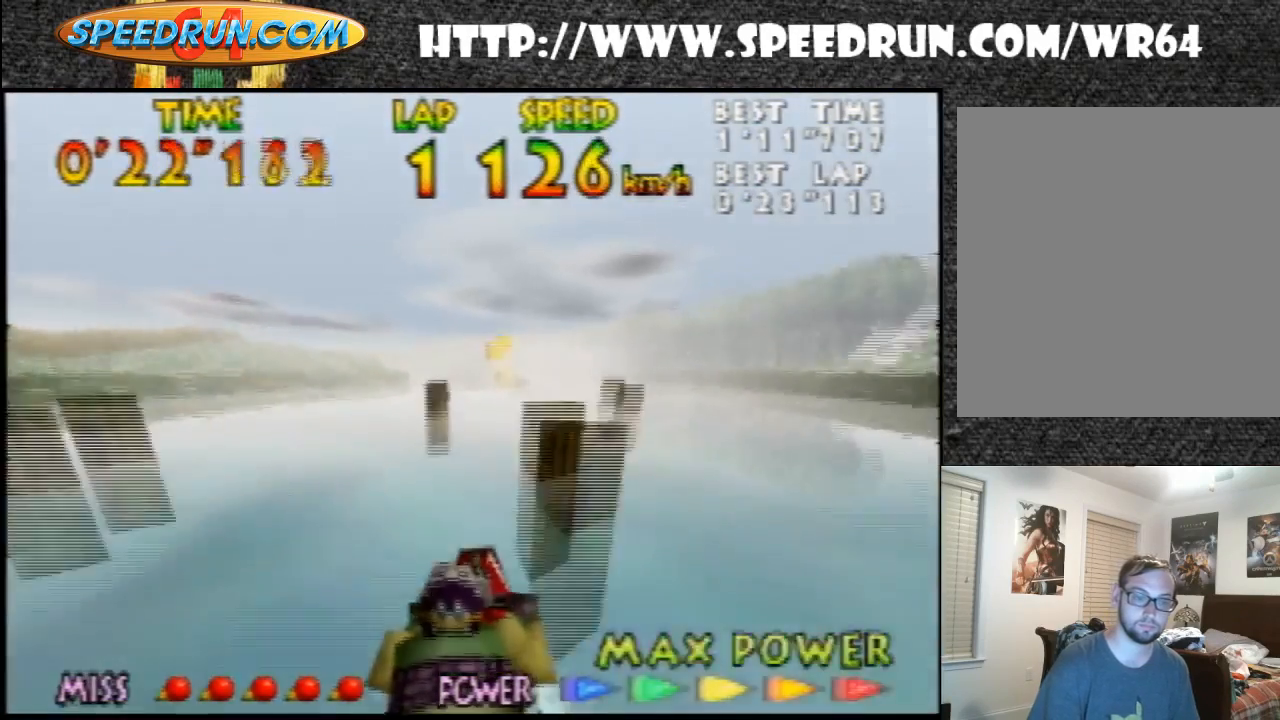
{"buttons": ["Z"], "left_stick": "center", "events": [[100, "B", "up"], [200, "B", "down"], [333, "B", "up"], [367, "B", "down"], [500, "B", "up"]]}
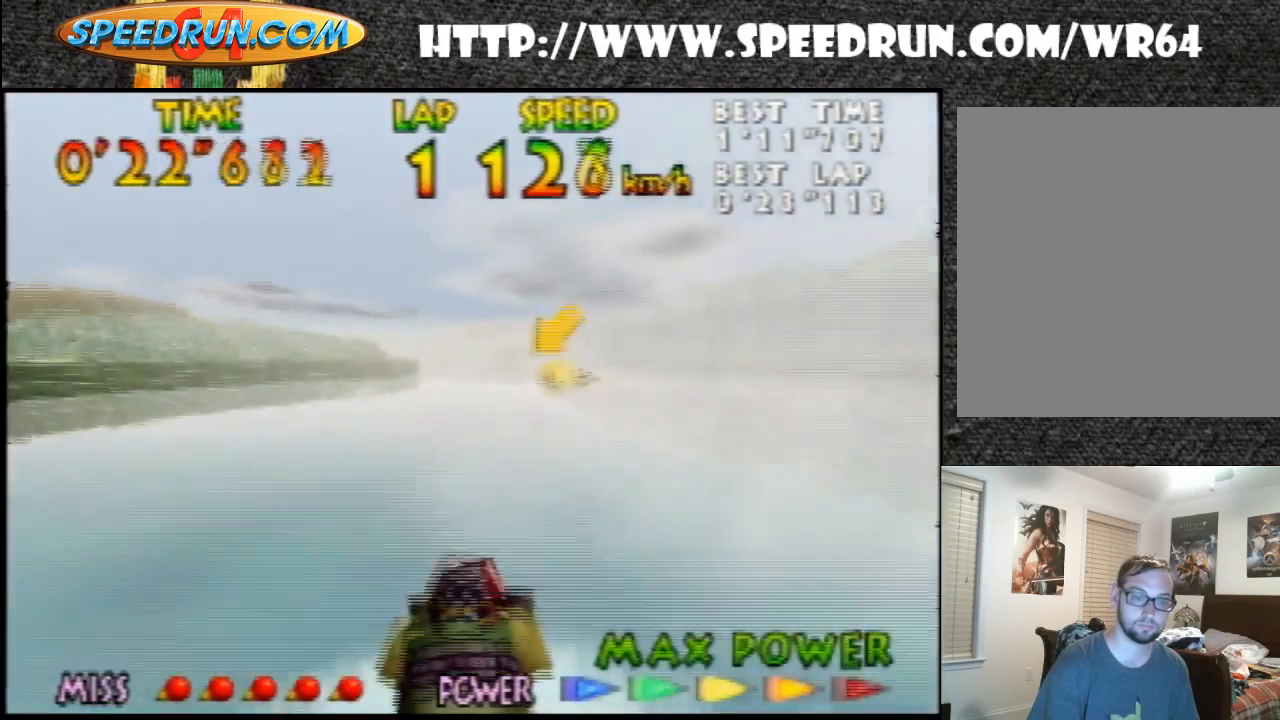
{"buttons": ["B", "Z"], "left_stick": "center", "events": [[67, "left_stick", "left"], [100, "B", "down"], [200, "B", "up"], [333, "B", "down"], [433, "B", "up"], [433, "left_stick", "center"], [500, "B", "down"]]}
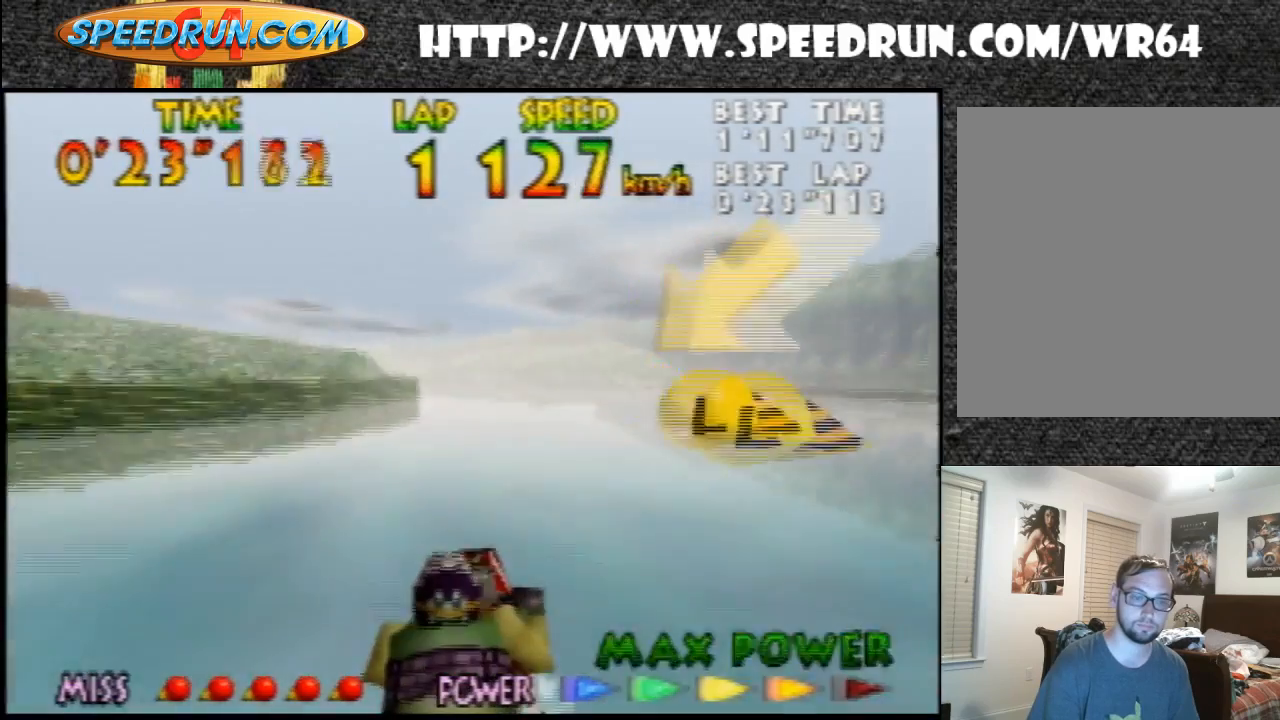
{"buttons": ["B", "Z"], "left_stick": "left", "events": [[100, "left_stick", "left"], [167, "B", "up"], [267, "B", "down"], [367, "B", "up"], [433, "B", "down"]]}
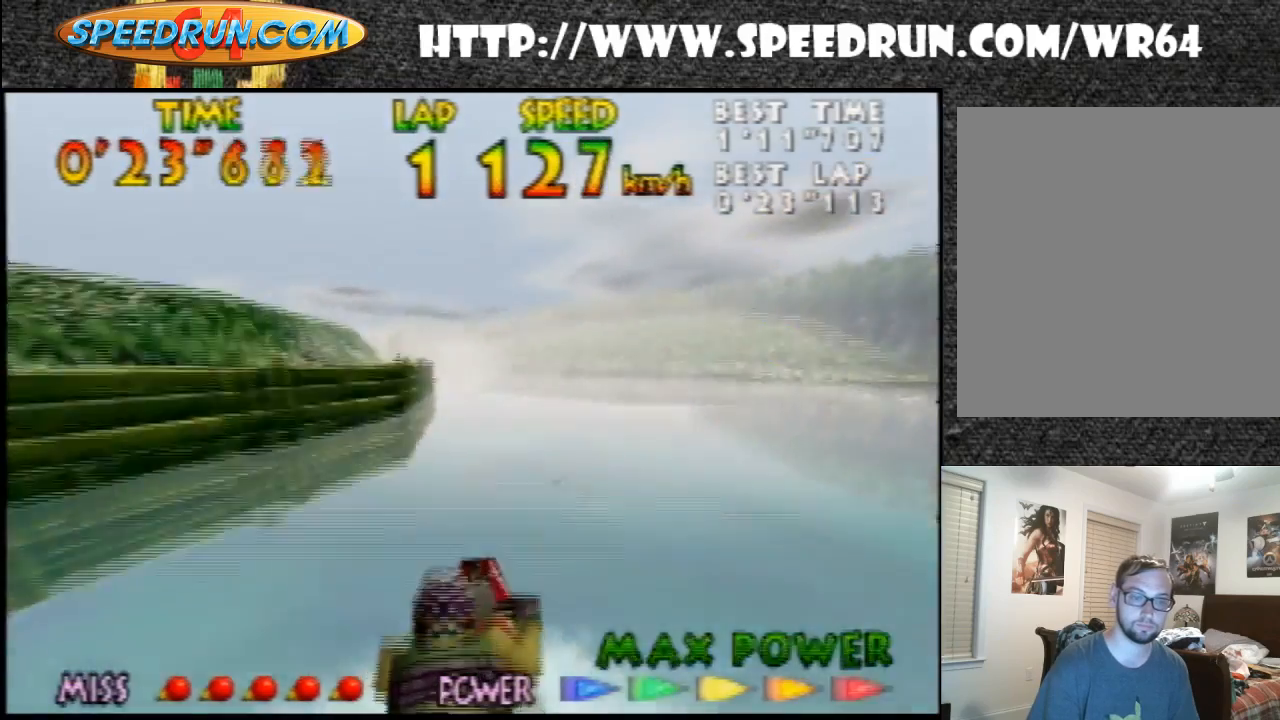
{"buttons": ["Z"], "left_stick": "left", "events": [[67, "B", "up"], [67, "left_stick", "center"], [167, "B", "down"], [267, "B", "up"], [267, "left_stick", "left"], [367, "B", "down"], [433, "B", "up"]]}
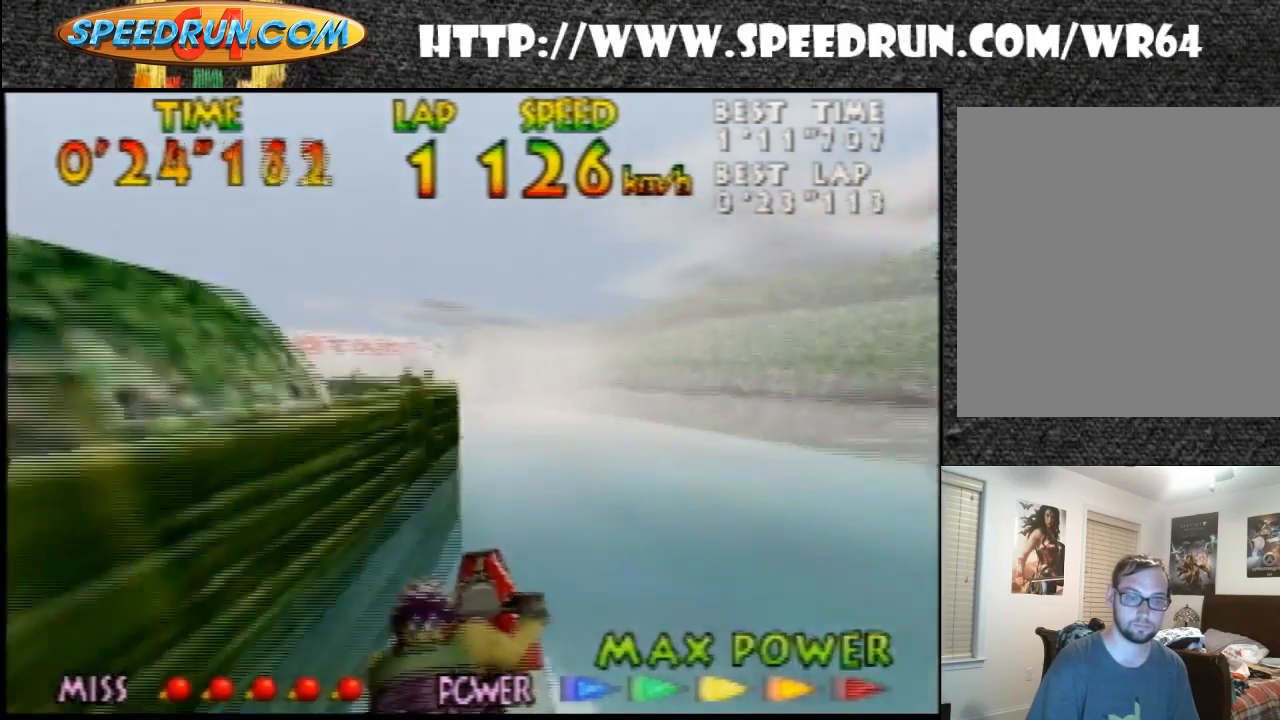
{"buttons": ["B", "Z"], "left_stick": "left", "events": [[67, "B", "down"], [67, "left_stick", "center"], [167, "B", "up"], [267, "B", "down"], [367, "B", "up"], [400, "left_stick", "left"], [467, "B", "down"]]}
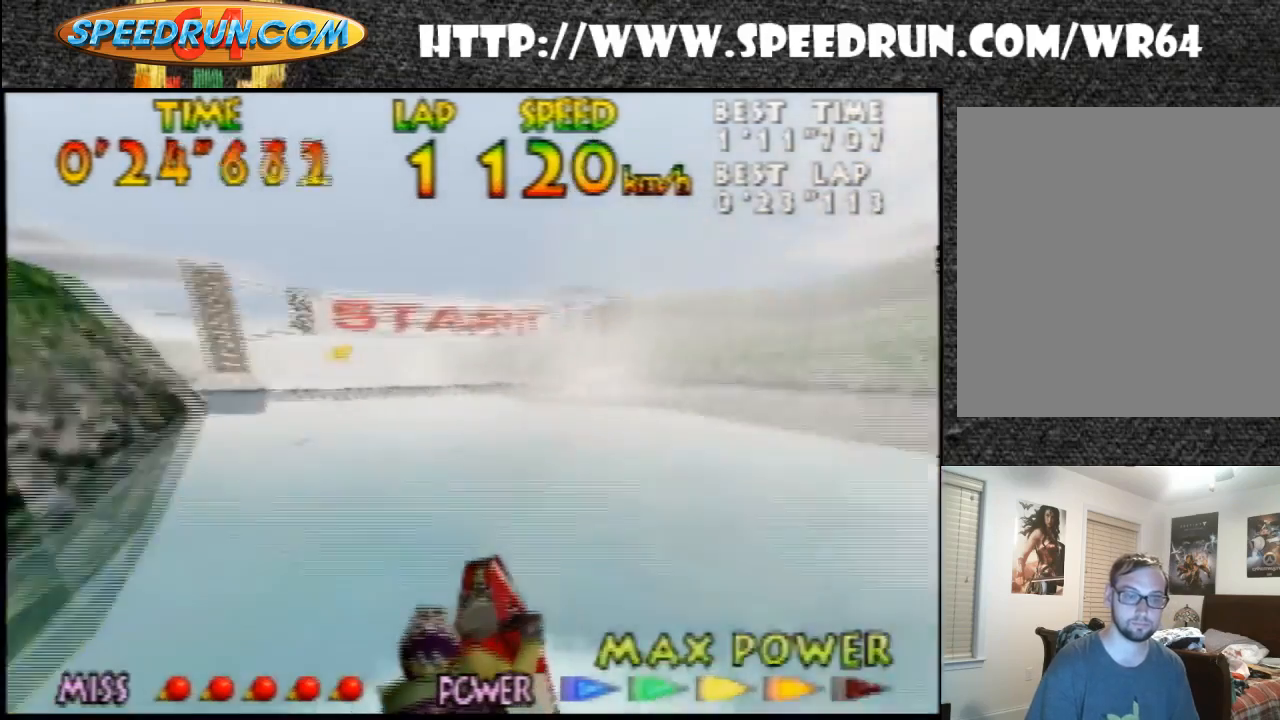
{"buttons": ["Z"], "left_stick": "center", "events": [[67, "B", "up"], [67, "left_stick", "center"], [167, "B", "down"], [267, "B", "up"], [367, "B", "down"], [467, "B", "up"]]}
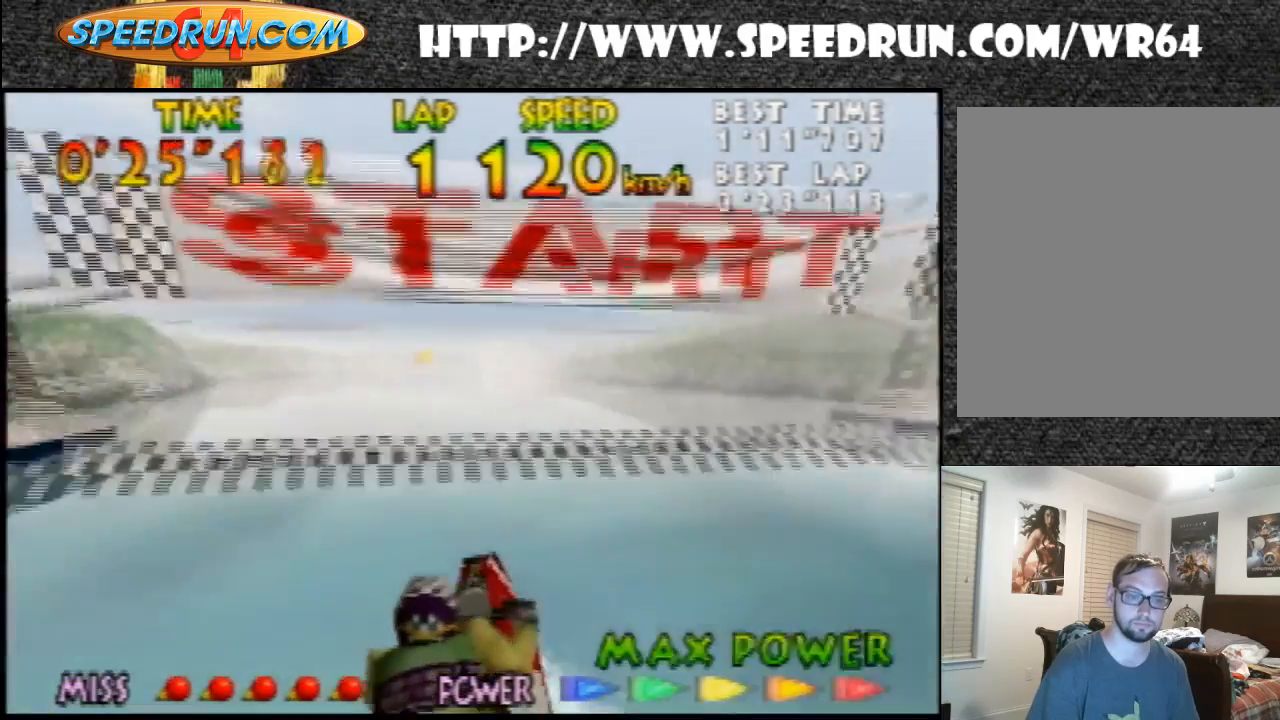
{"buttons": ["B", "Z"], "left_stick": "center", "events": [[67, "B", "down"], [67, "left_stick", "up-right"], [167, "B", "up"], [267, "B", "down"], [267, "left_stick", "center"], [367, "B", "up"], [467, "B", "down"]]}
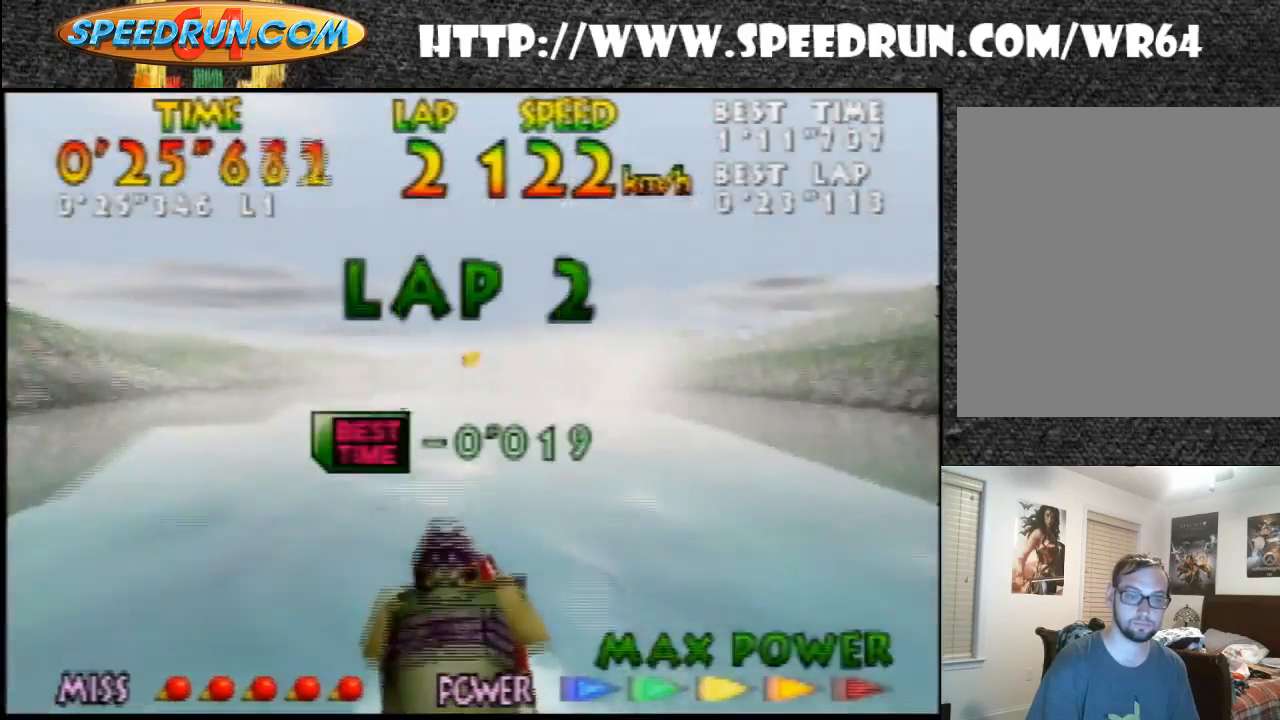
{"buttons": ["Z"], "left_stick": "center", "events": [[67, "B", "up"], [233, "B", "down"], [333, "B", "up"], [367, "left_stick", "up-right"], [400, "B", "down"], [500, "B", "up"], [500, "left_stick", "center"]]}
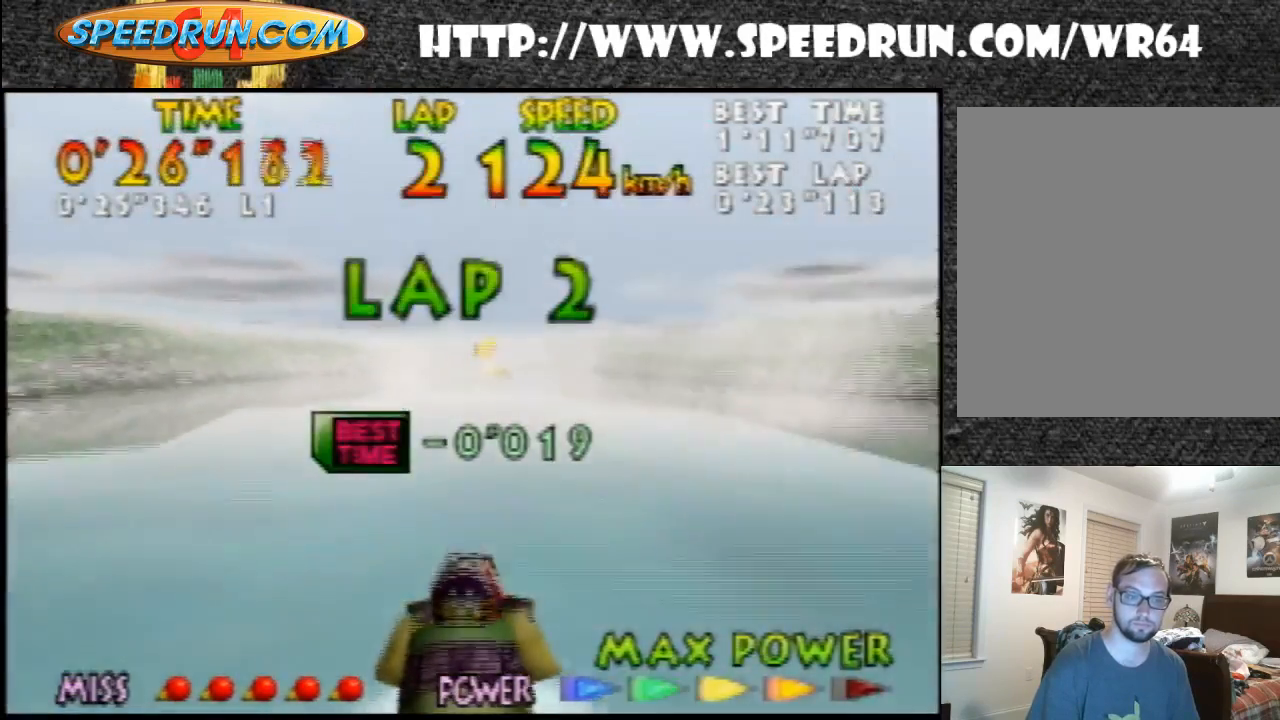
{"buttons": ["Z"], "left_stick": "center", "events": [[167, "B", "down"], [267, "B", "up"], [333, "B", "down"], [400, "left_stick", "left"], [467, "B", "up"], [500, "left_stick", "center"]]}
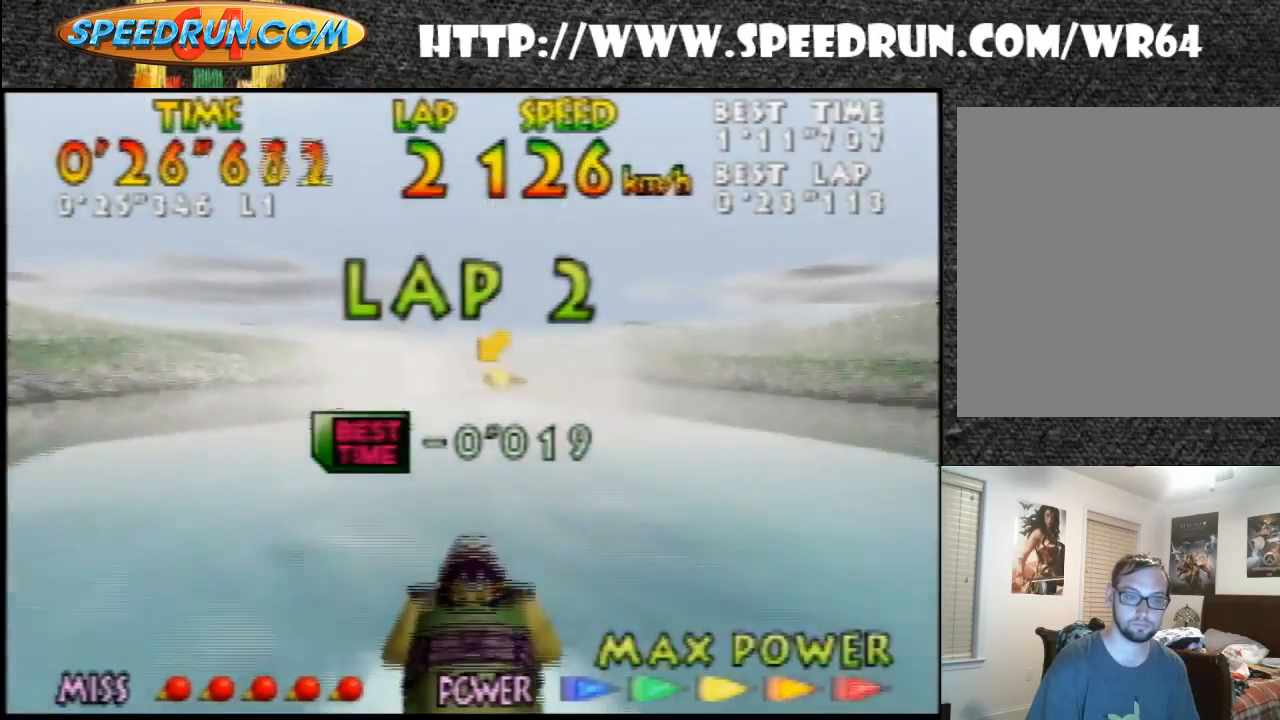
{"buttons": ["B", "Z"], "left_stick": "up-right", "events": [[67, "B", "down"], [167, "B", "up"], [267, "B", "down"], [267, "left_stick", "up-right"], [400, "B", "up"], [467, "B", "down"]]}